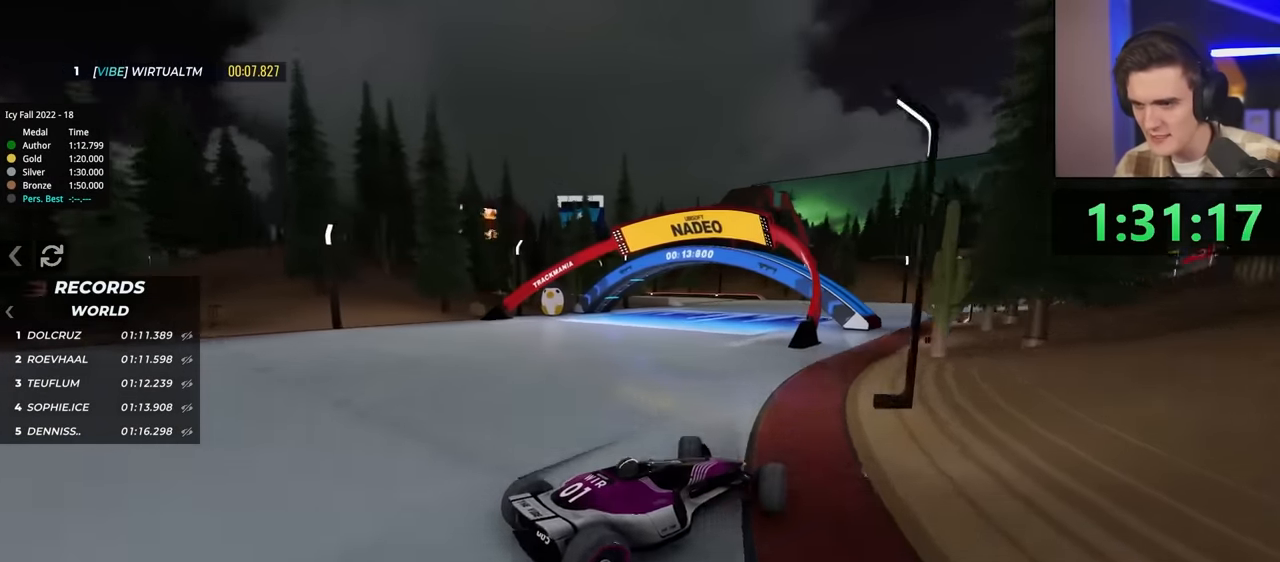
Gameplay with keyboard; each line is a JSON object with the keys held at the frame after it. "events" lists presses ("down") and releases ("up") of "brake", "down", "left", "right" and "up" between this image and that frame as [ms after this image, input, new state], when the widget could be followed in between. No other keys are recorded. Mouse input is not recorded. Key names are as the overlay labels them; some are game actions (e.g. jump) rather than physical keys.
{"keys": ["left", "up"], "events": [[50, "up", "down"], [334, "left", "up"], [434, "left", "down"]]}
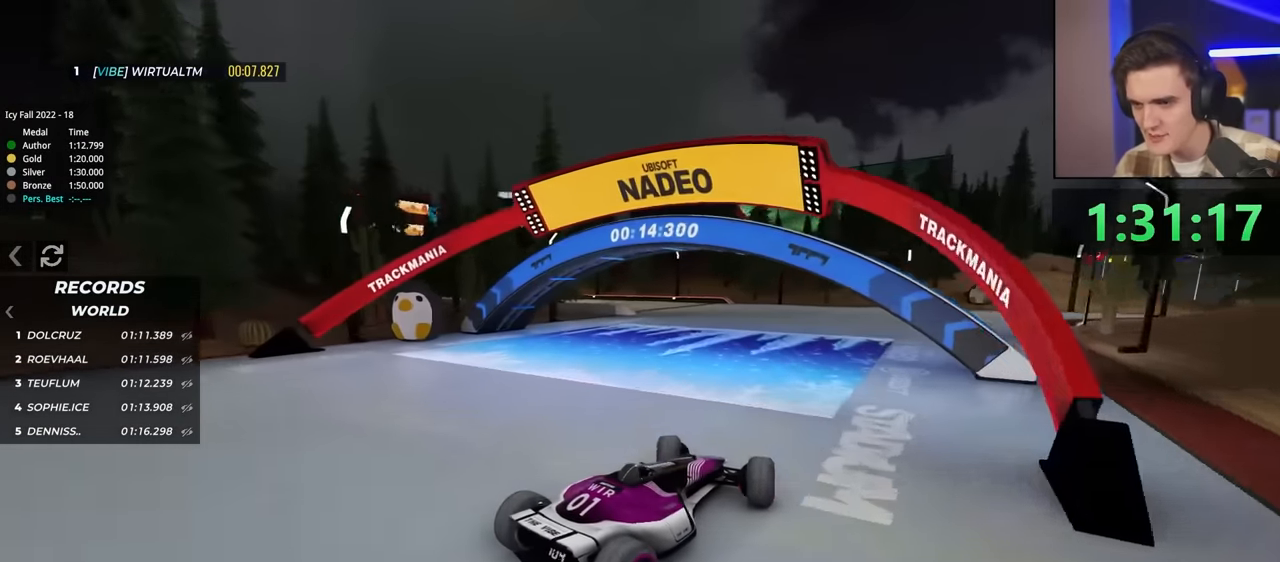
{"keys": ["left"], "events": [[17, "up", "up"]]}
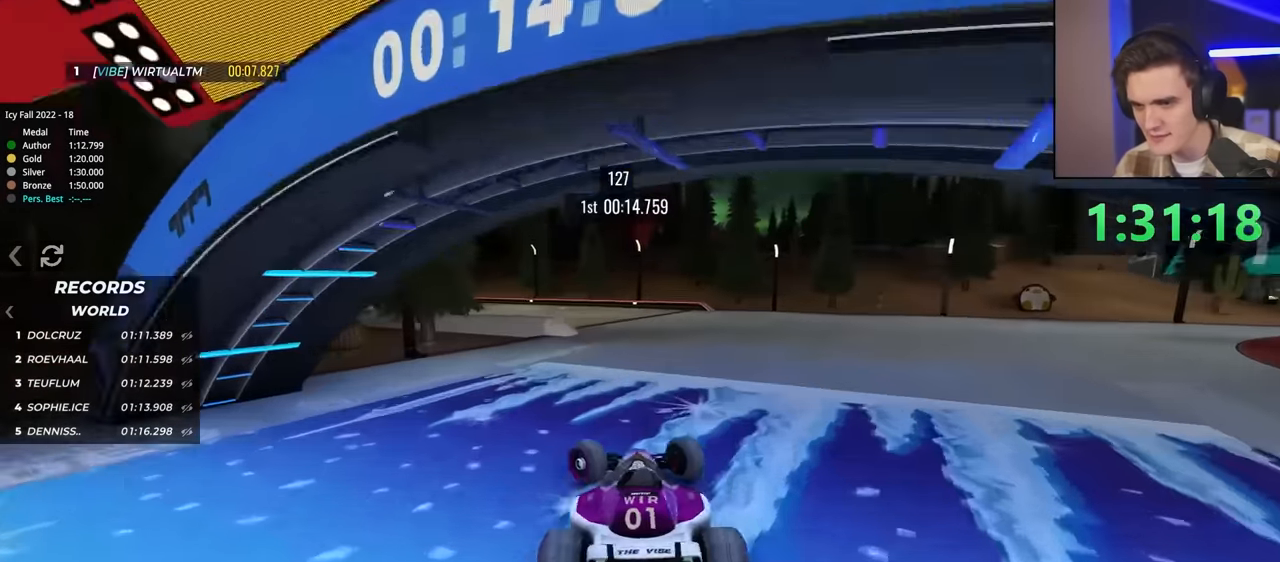
{"keys": ["right"], "events": [[134, "brake", "down"], [267, "brake", "up"], [317, "left", "up"], [500, "right", "down"]]}
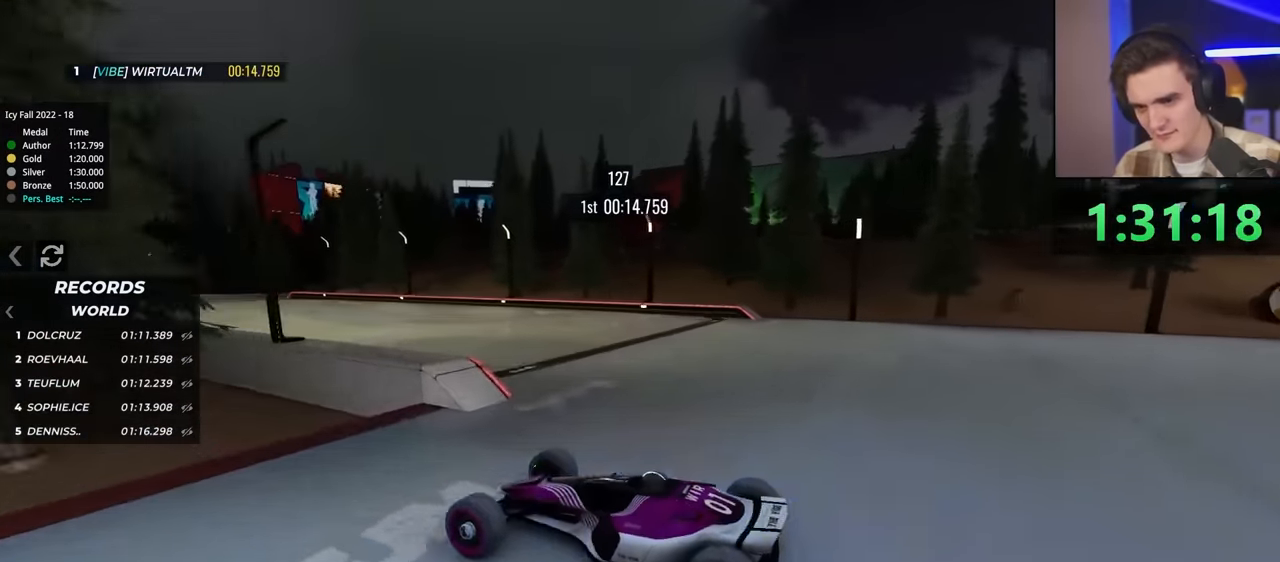
{"keys": ["right", "up"], "events": [[17, "up", "down"]]}
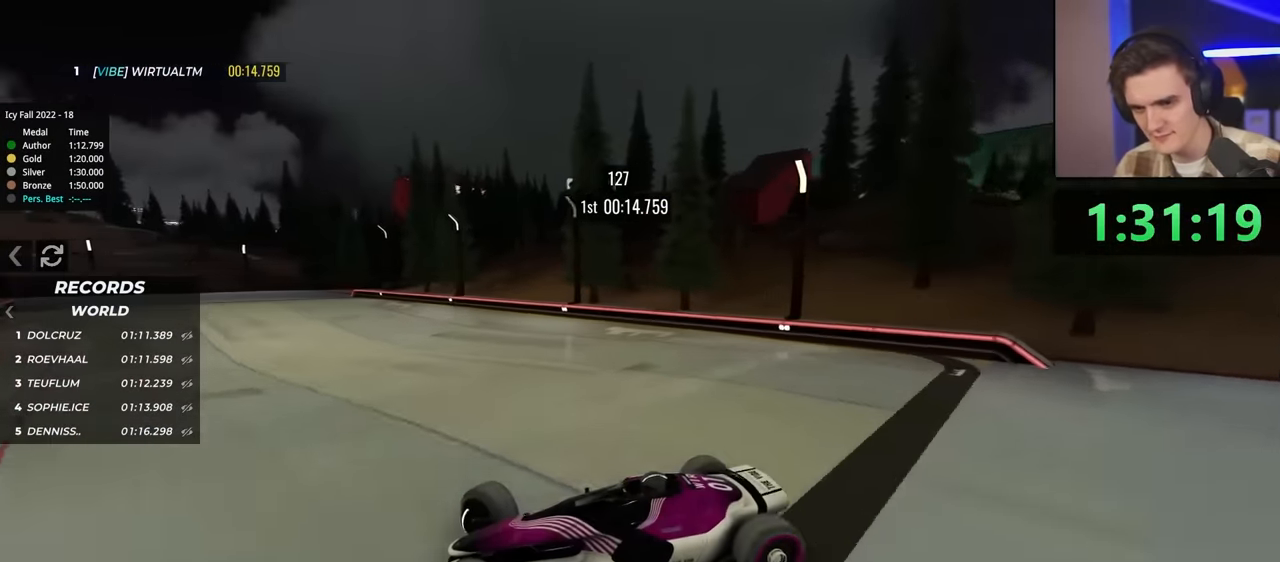
{"keys": ["right", "up"], "events": [[100, "up", "up"], [200, "up", "down"]]}
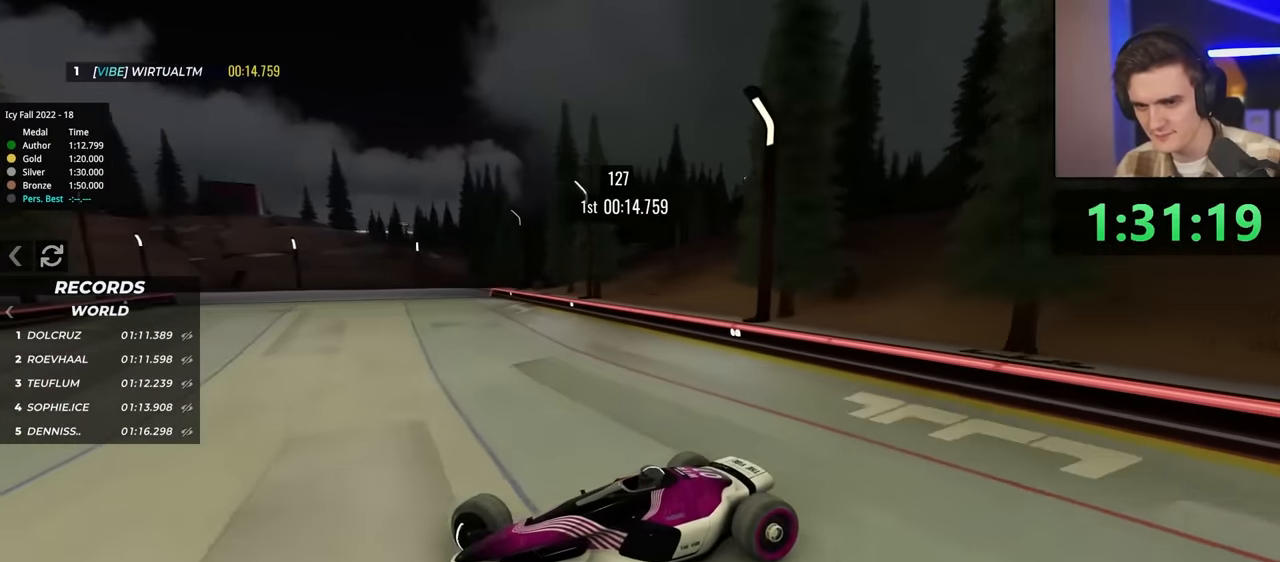
{"keys": ["right", "up"], "events": []}
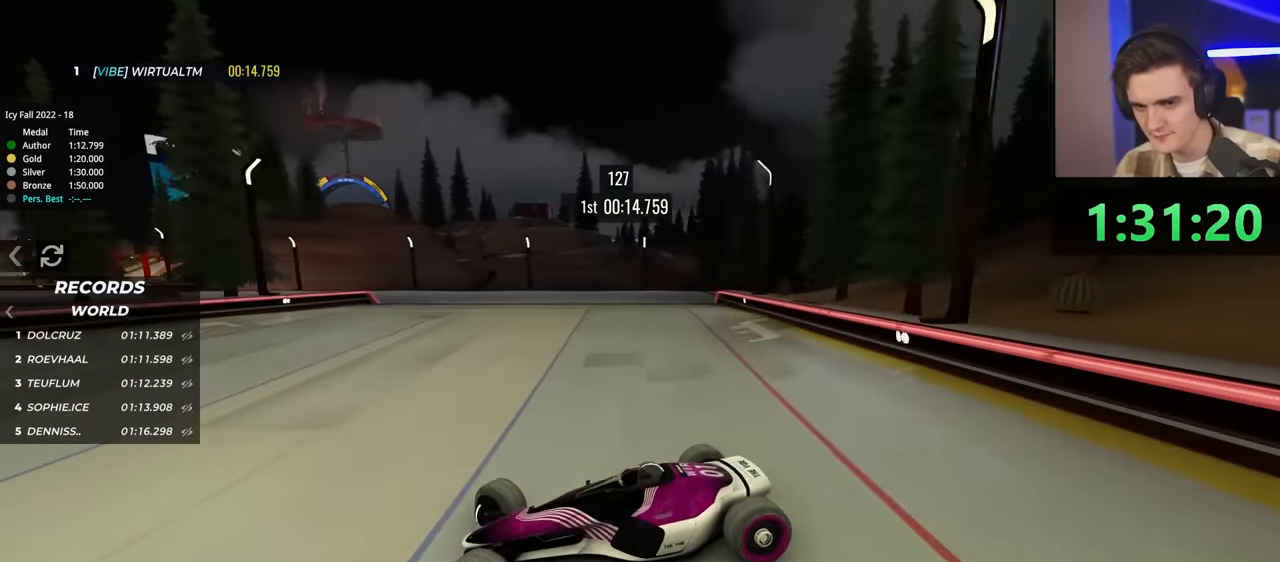
{"keys": ["right", "up"], "events": [[234, "brake", "down"], [467, "brake", "up"]]}
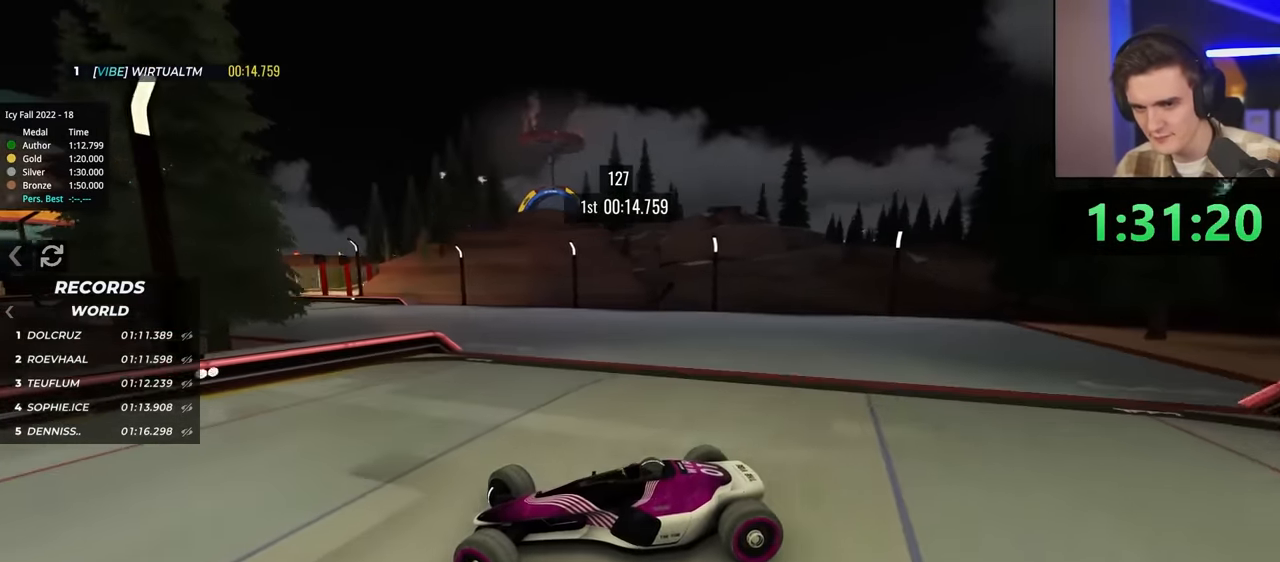
{"keys": ["right", "up"], "events": [[150, "brake", "down"], [200, "brake", "up"]]}
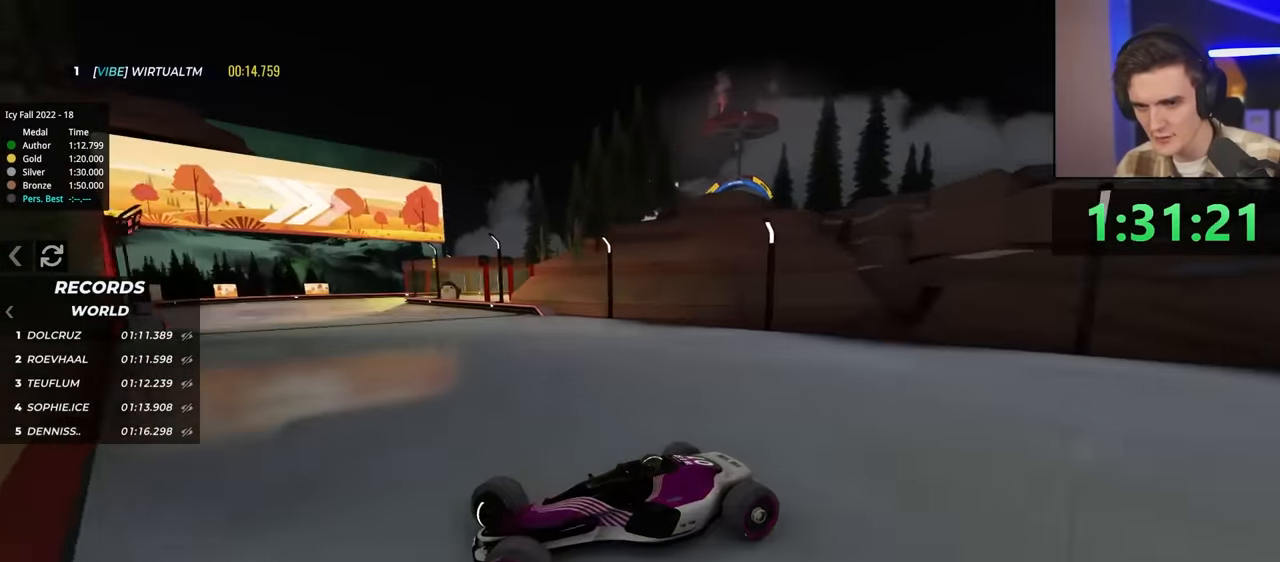
{"keys": ["right", "up"], "events": []}
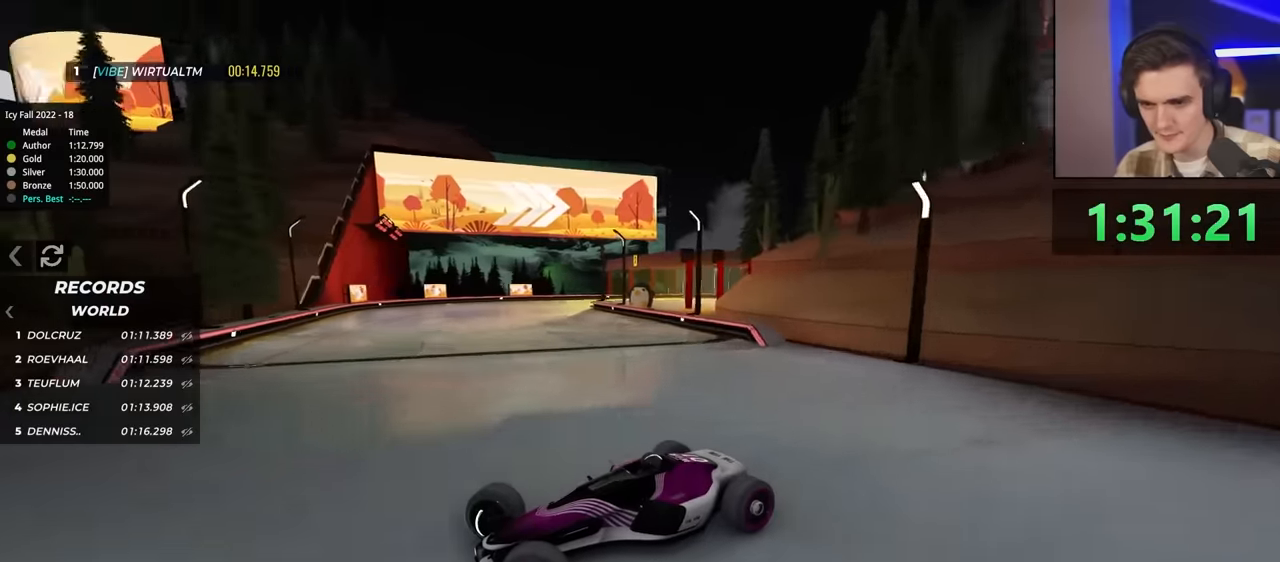
{"keys": ["left"], "events": [[34, "brake", "down"], [267, "right", "up"], [284, "up", "up"], [317, "brake", "up"], [467, "left", "down"]]}
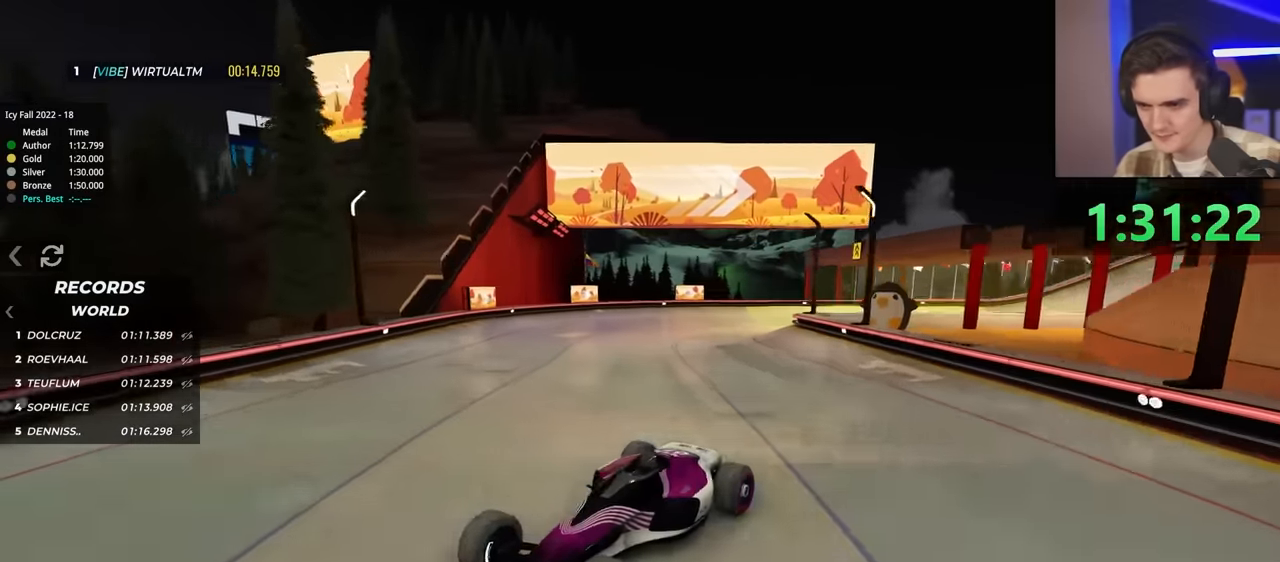
{"keys": ["brake", "left", "up"], "events": [[50, "up", "down"], [117, "left", "up"], [117, "up", "up"], [300, "brake", "down"], [300, "left", "down"], [300, "up", "down"]]}
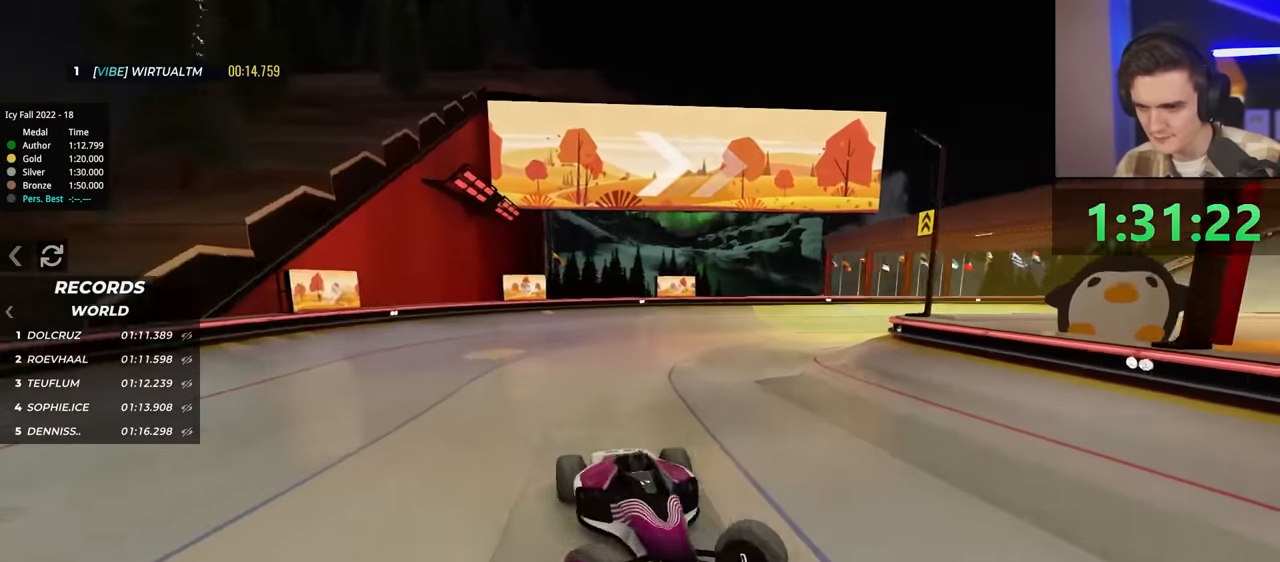
{"keys": ["brake", "up"], "events": [[84, "brake", "up"], [134, "left", "up"], [134, "up", "up"], [217, "left", "down"], [234, "brake", "down"], [317, "up", "down"], [467, "left", "up"]]}
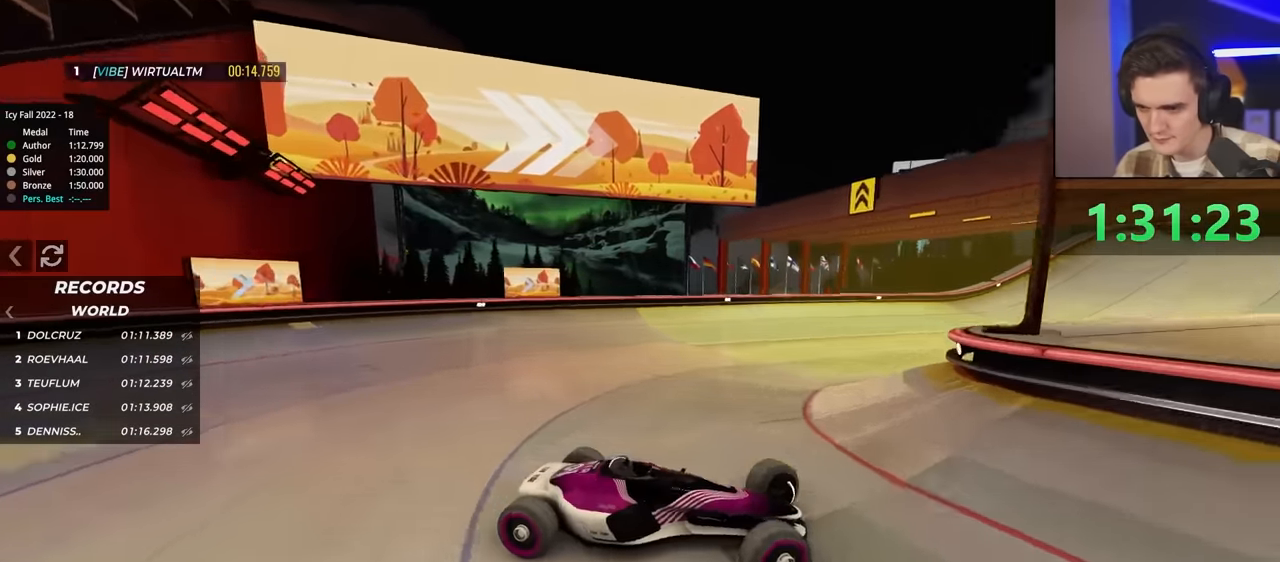
{"keys": ["left", "up"], "events": [[50, "right", "down"], [234, "right", "up"], [250, "brake", "up"], [334, "left", "down"]]}
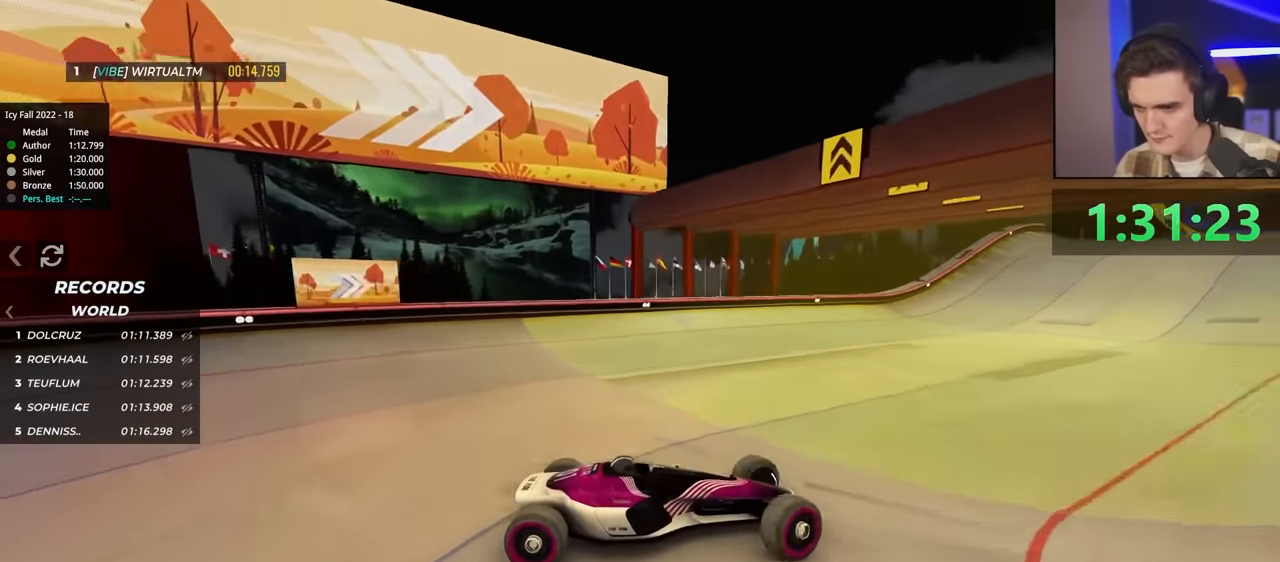
{"keys": ["left", "up"], "events": [[34, "left", "up"], [167, "left", "down"]]}
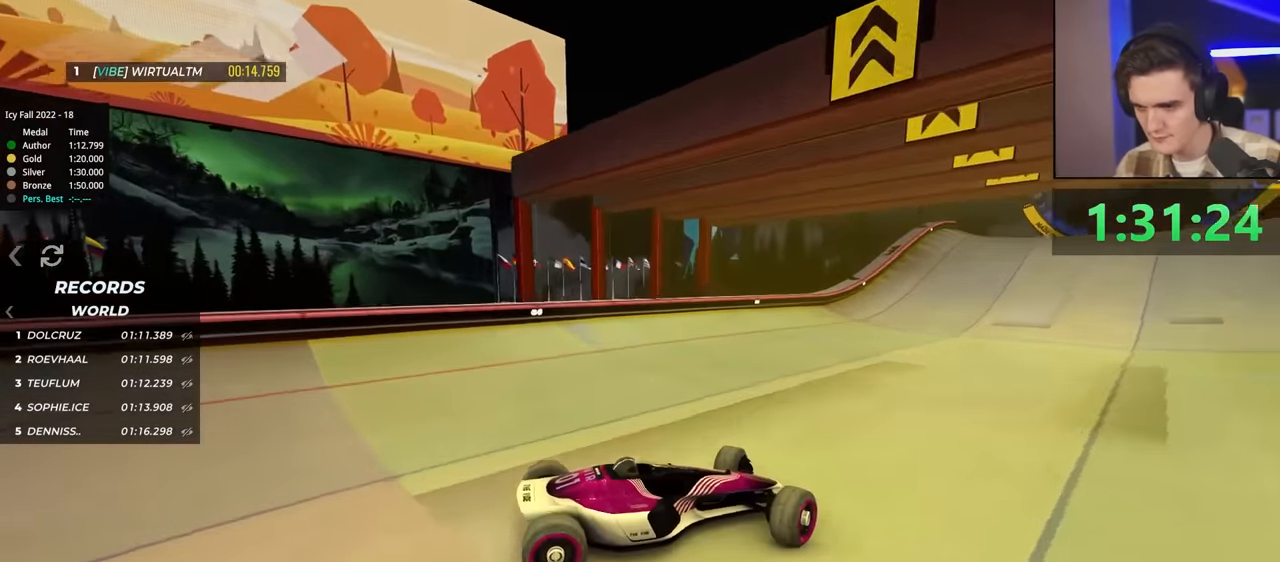
{"keys": ["up"], "events": [[217, "left", "up"]]}
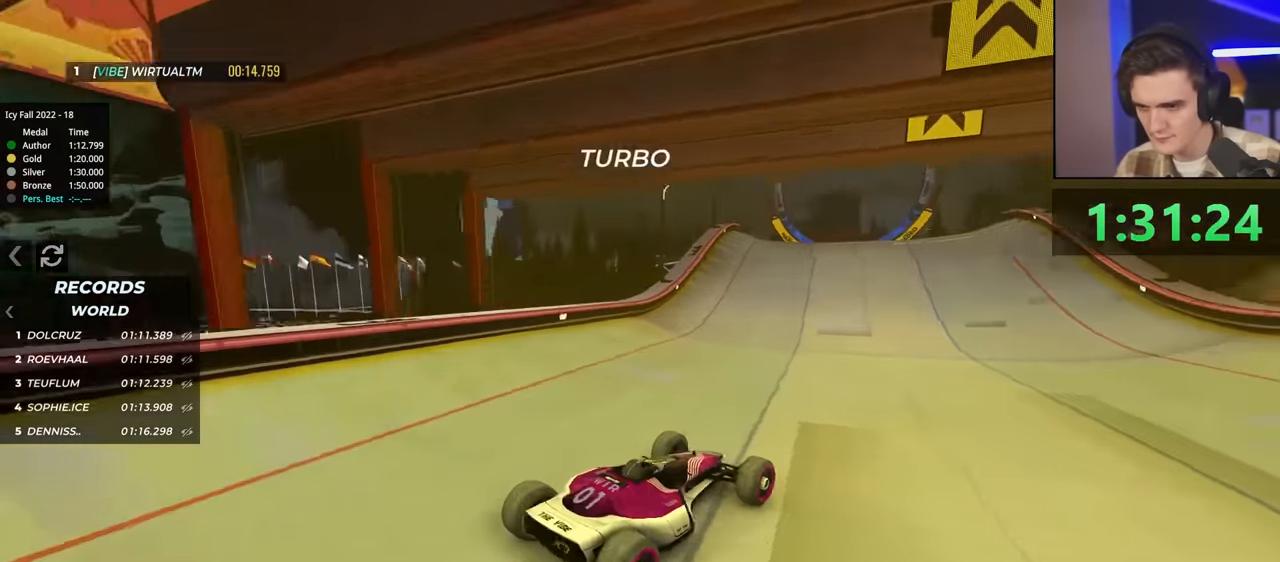
{"keys": ["right", "up"], "events": [[100, "left", "down"], [384, "left", "up"], [434, "right", "down"]]}
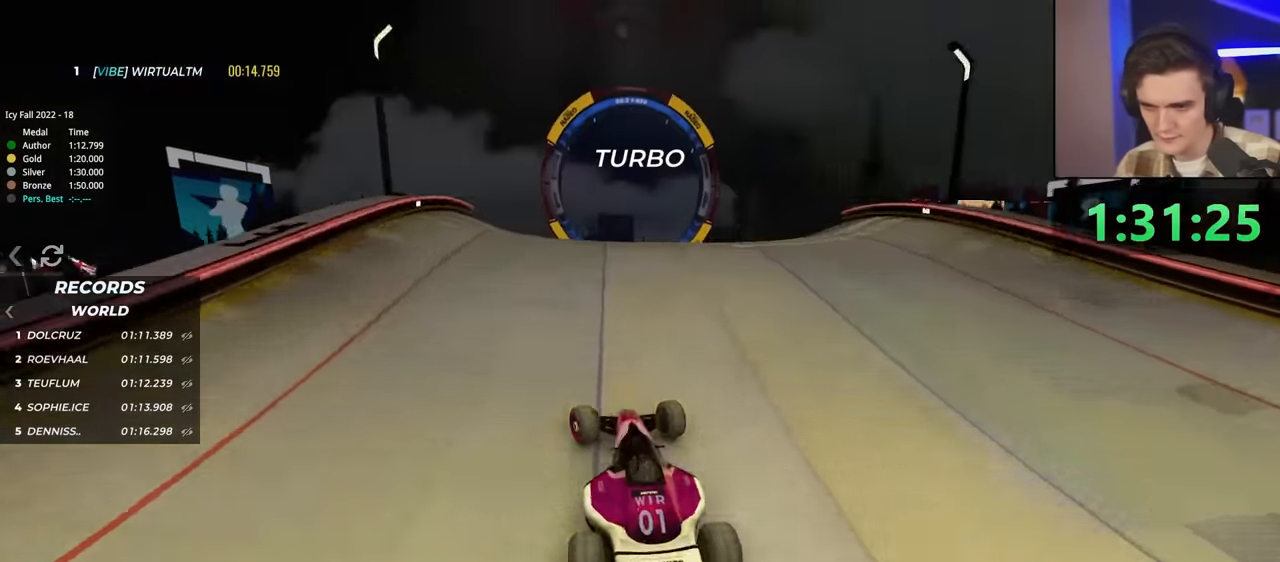
{"keys": ["right", "up"], "events": []}
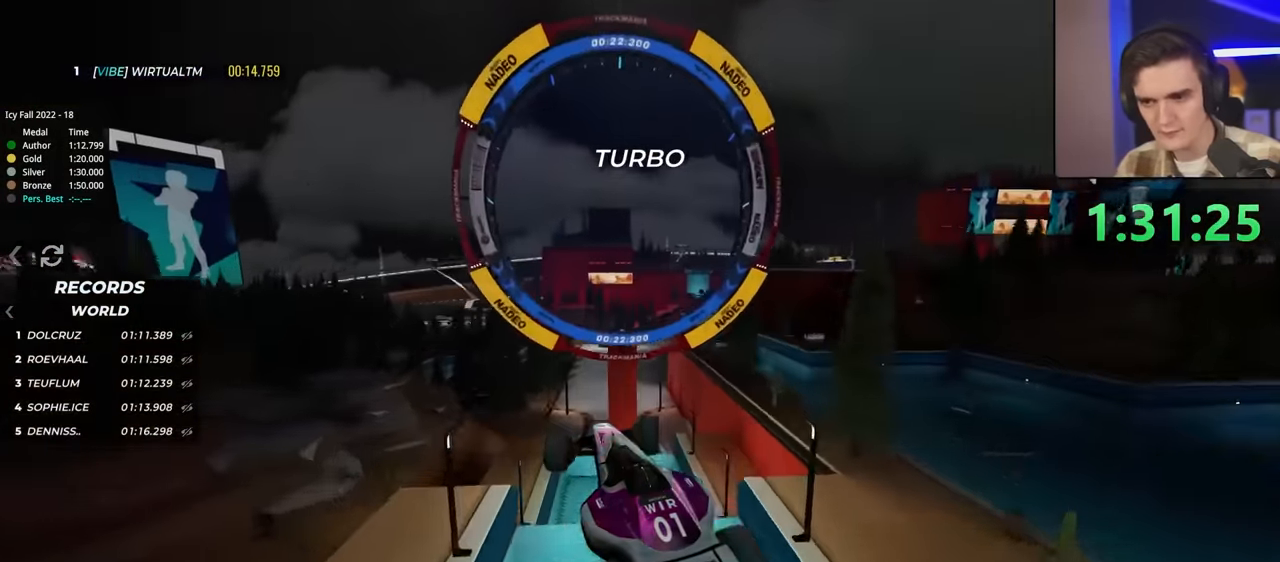
{"keys": ["brake", "right"], "events": [[267, "up", "up"], [467, "brake", "down"]]}
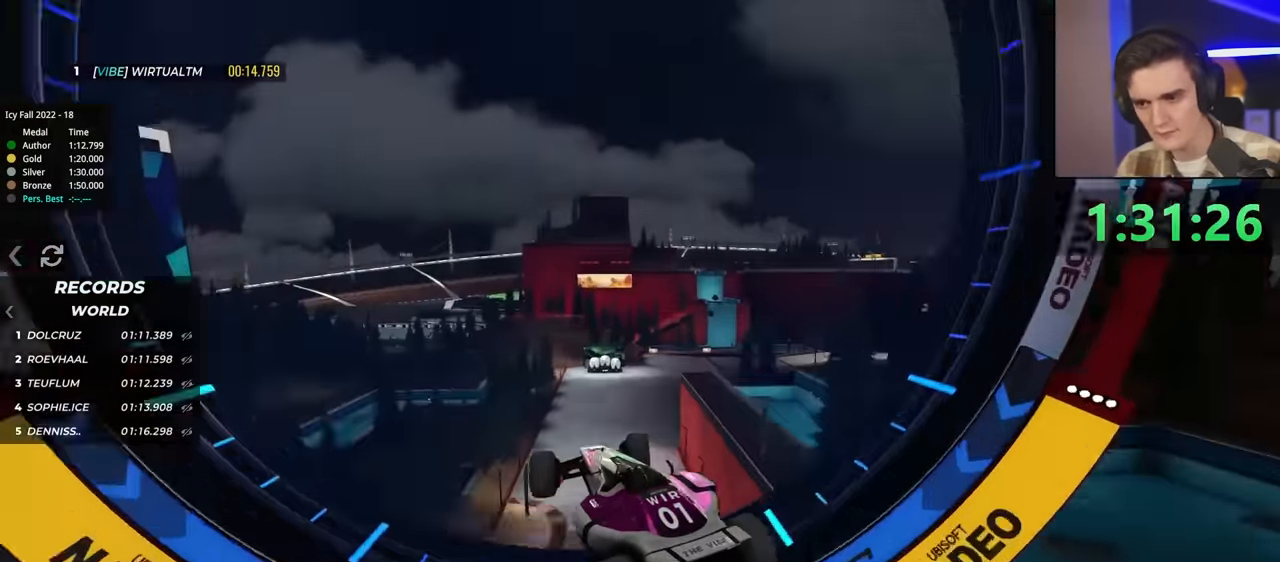
{"keys": ["right", "up"], "events": [[184, "brake", "up"], [417, "up", "down"]]}
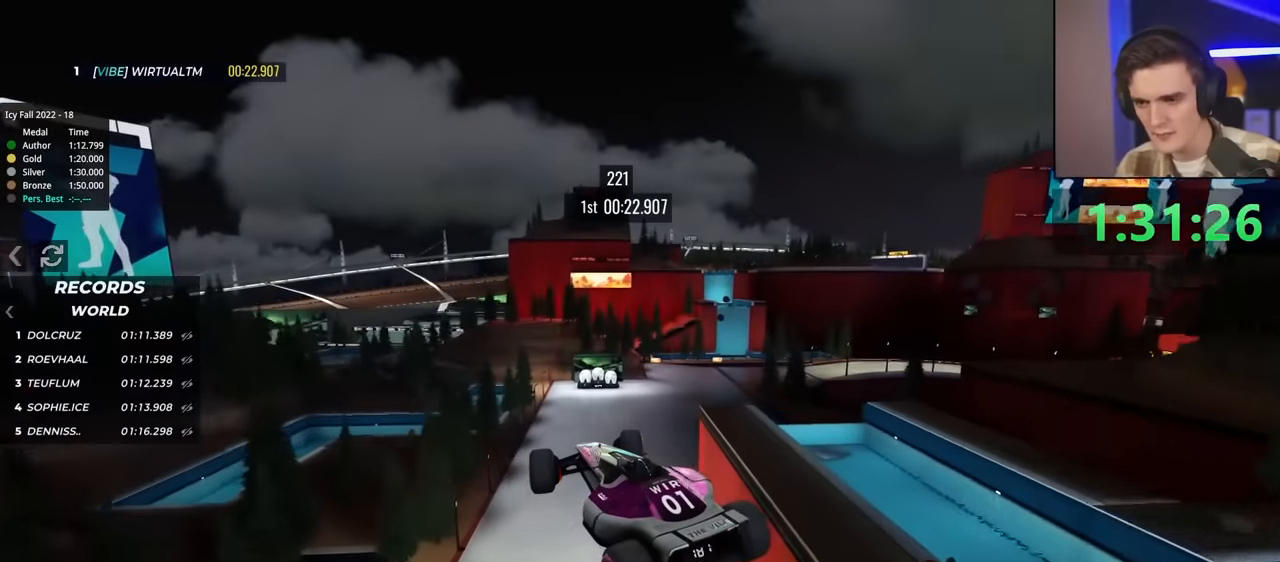
{"keys": ["left", "up"], "events": [[284, "right", "up"], [417, "left", "down"]]}
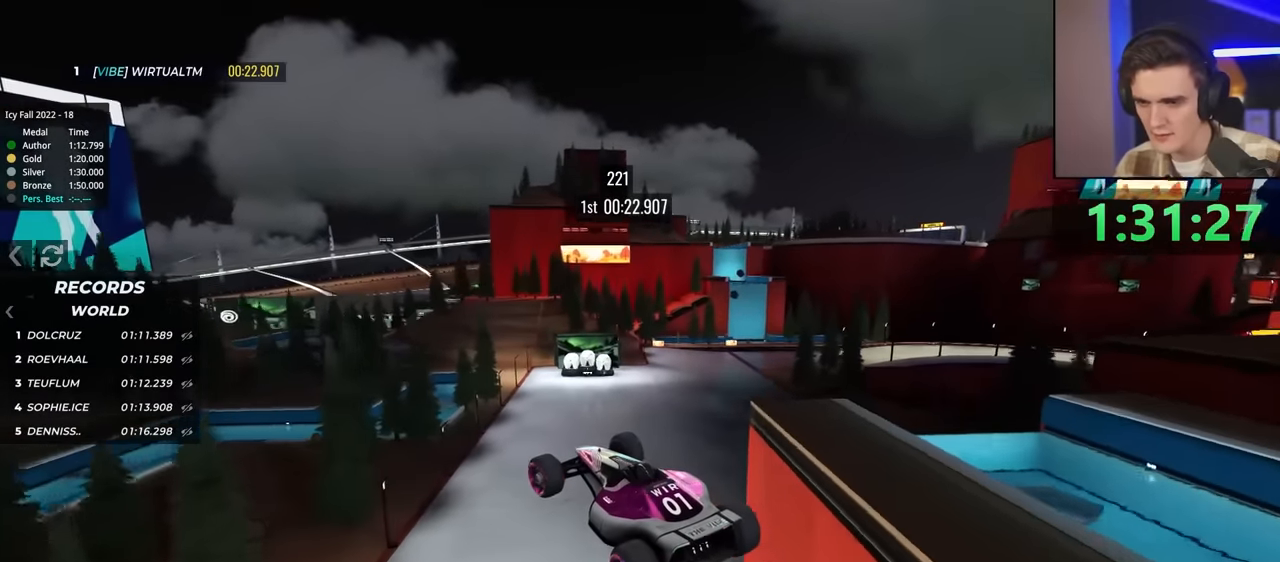
{"keys": ["brake", "left"], "events": [[67, "up", "up"], [500, "brake", "down"]]}
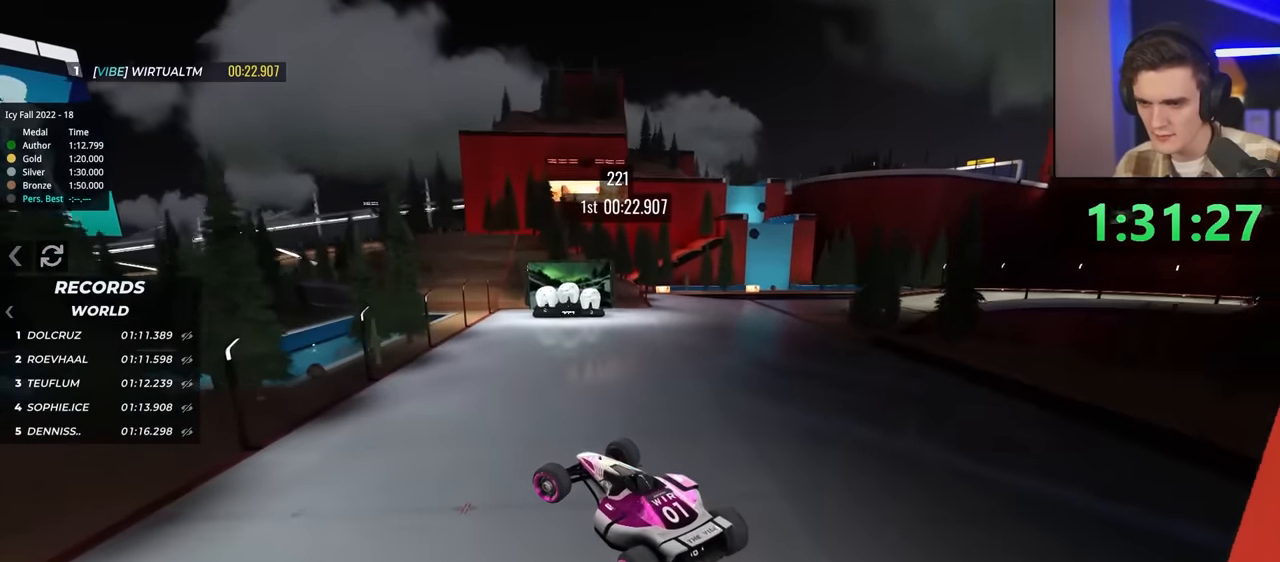
{"keys": ["brake", "left"], "events": []}
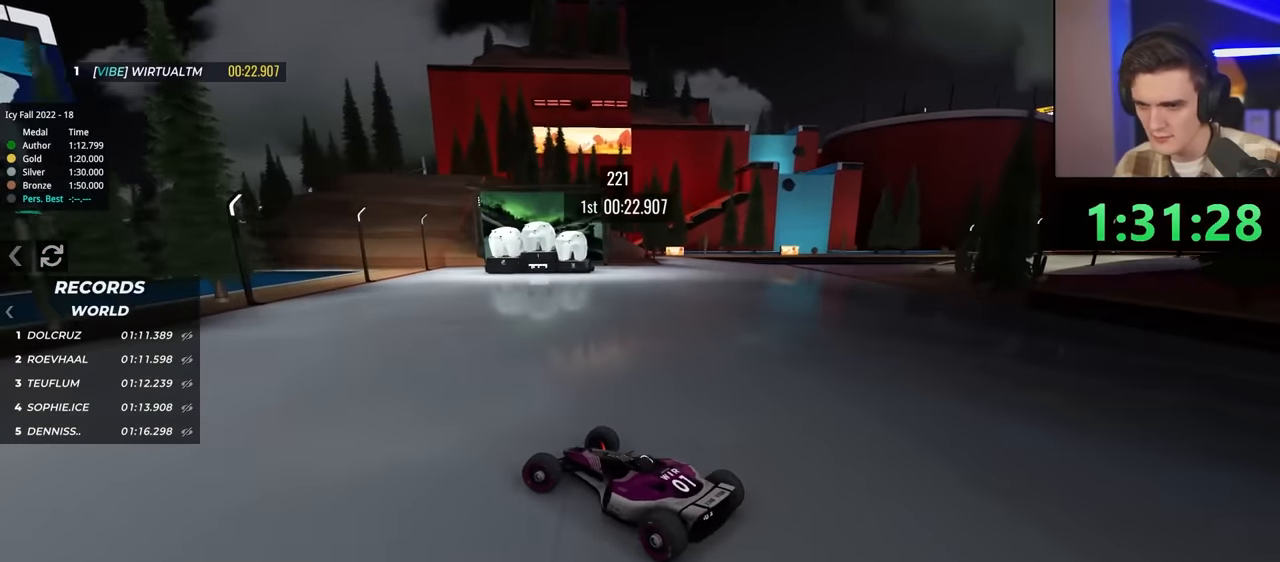
{"keys": ["brake", "left", "up"], "events": [[334, "up", "down"]]}
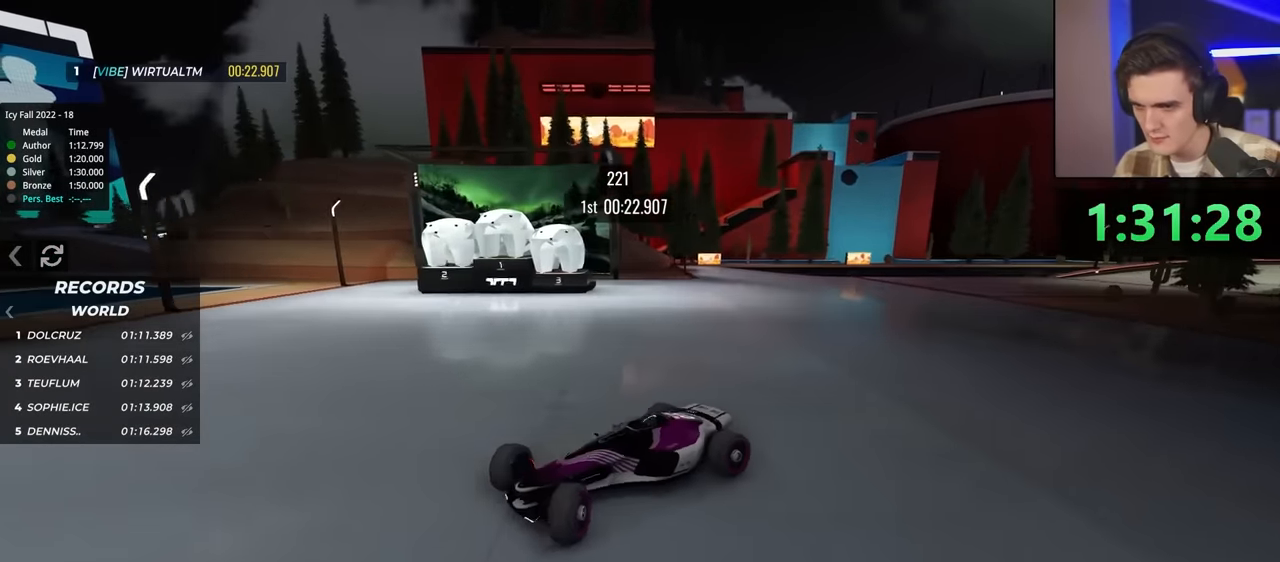
{"keys": ["brake", "left", "up"], "events": []}
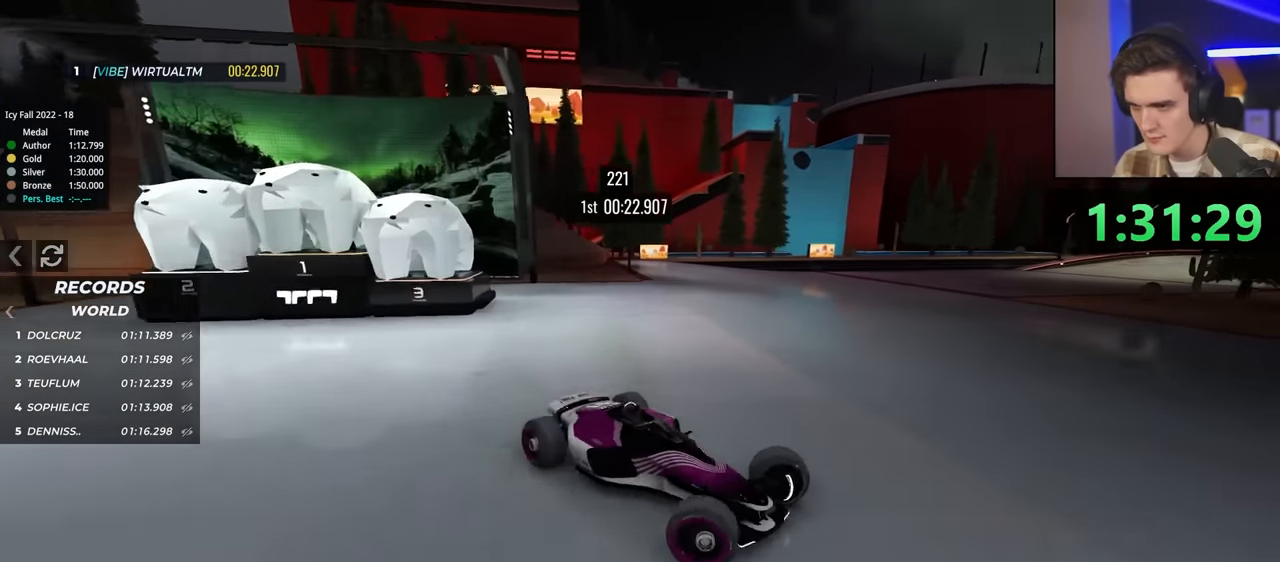
{"keys": ["left", "up"], "events": [[34, "brake", "up"]]}
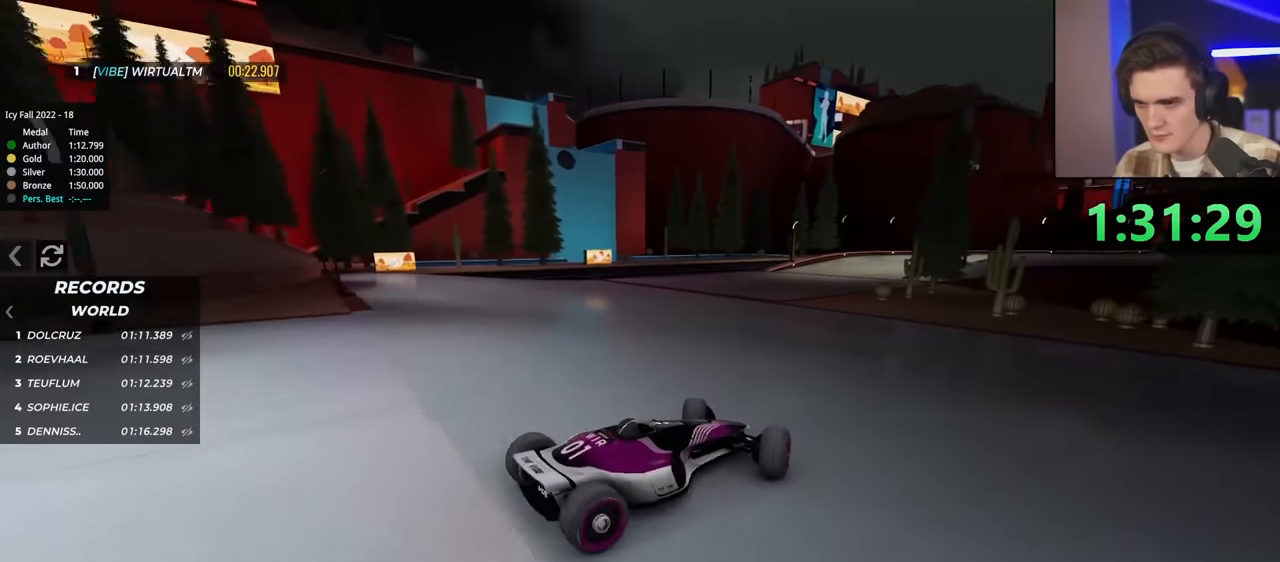
{"keys": ["right", "up"], "events": [[117, "left", "up"], [200, "right", "down"]]}
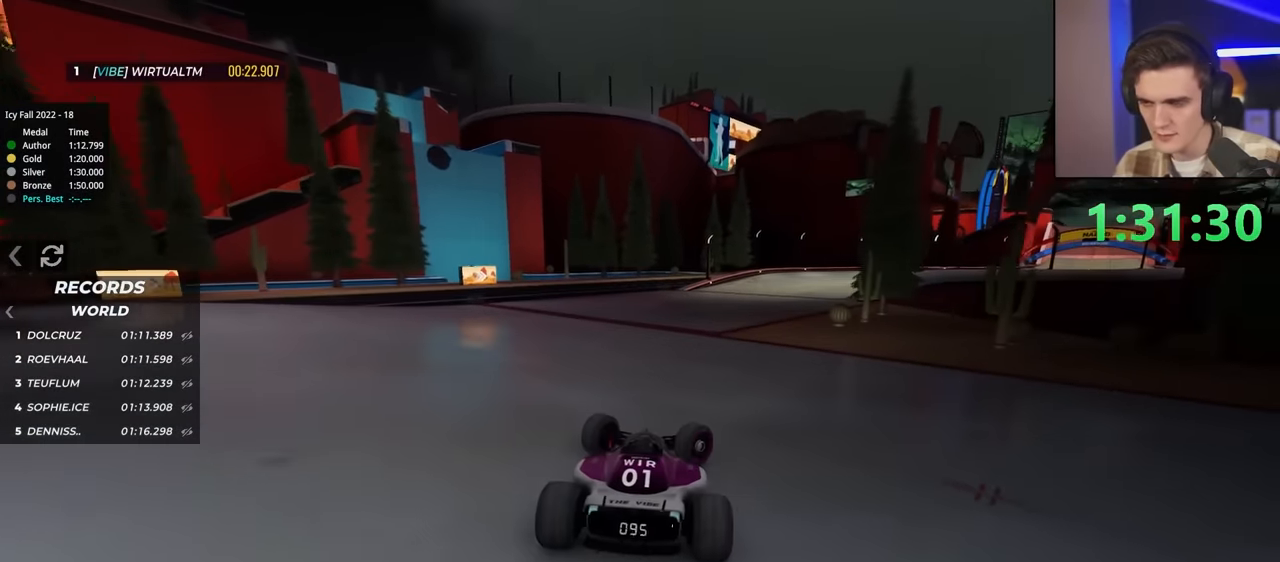
{"keys": ["right", "up"], "events": []}
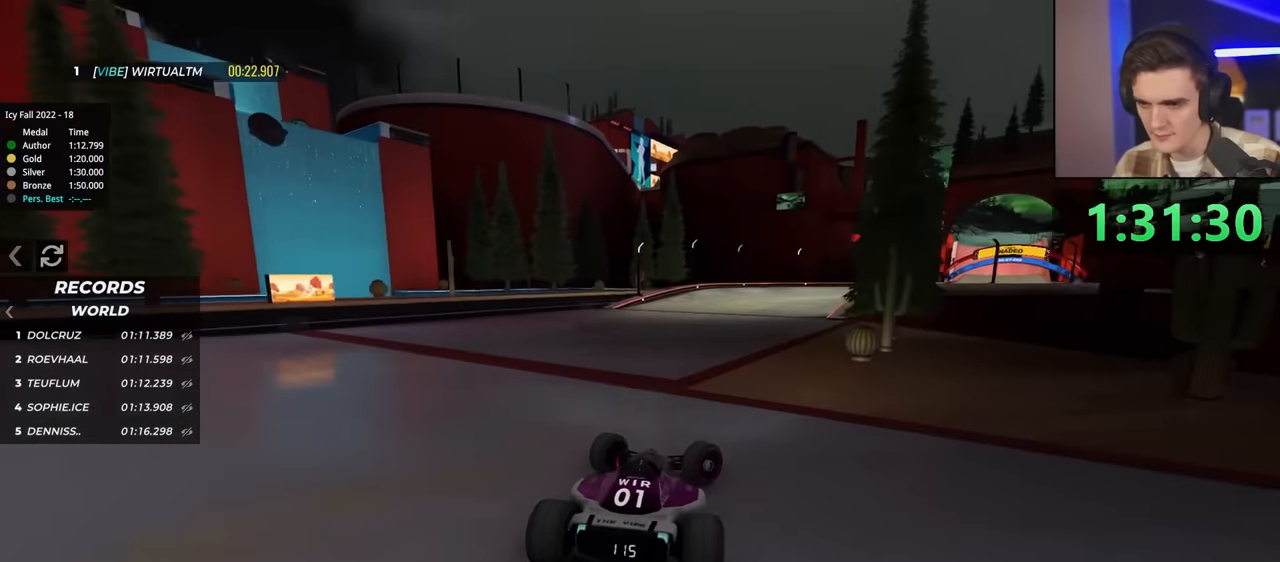
{"keys": ["left", "up"], "events": [[200, "right", "up"], [334, "left", "down"]]}
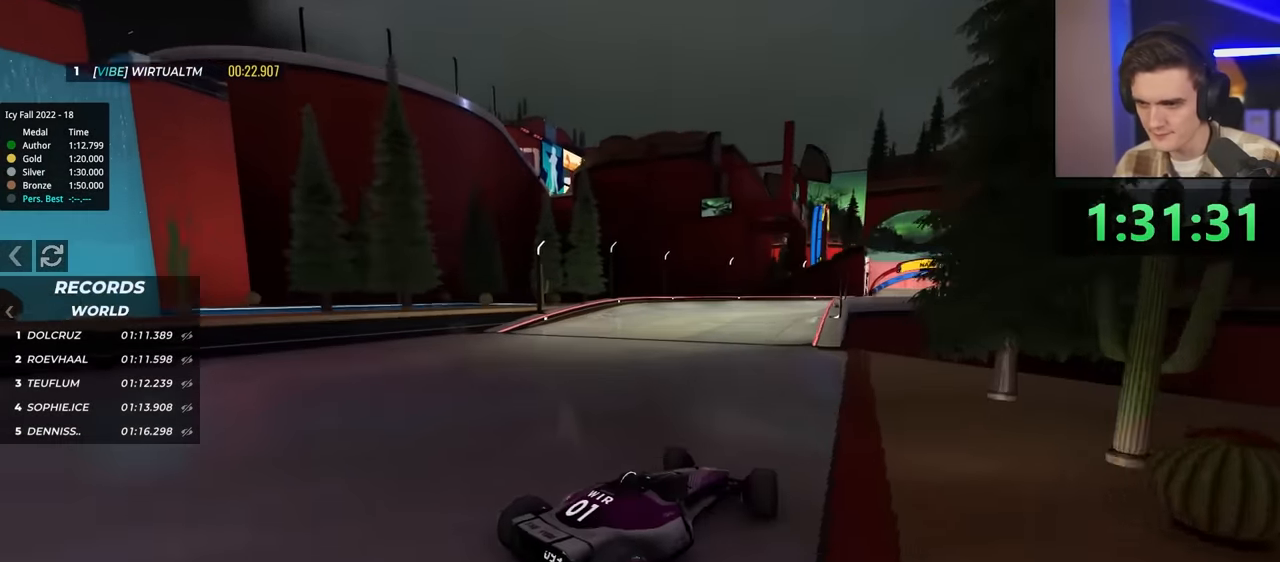
{"keys": ["left", "up"], "events": [[300, "left", "up"], [400, "left", "down"]]}
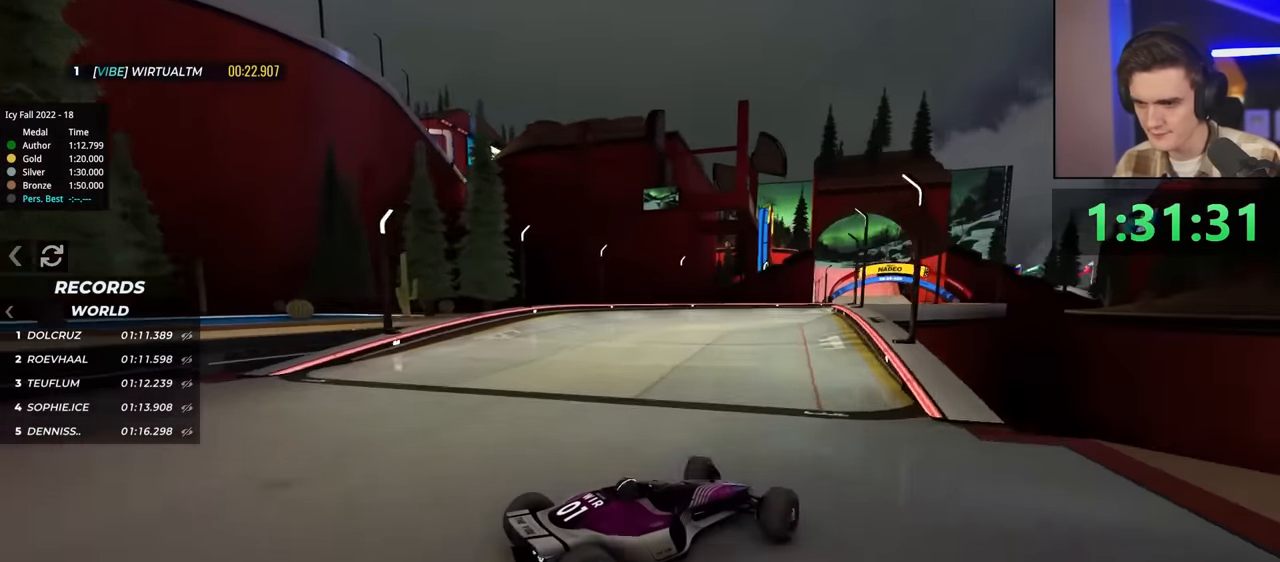
{"keys": ["up"], "events": [[34, "left", "up"], [184, "left", "down"], [367, "left", "up"]]}